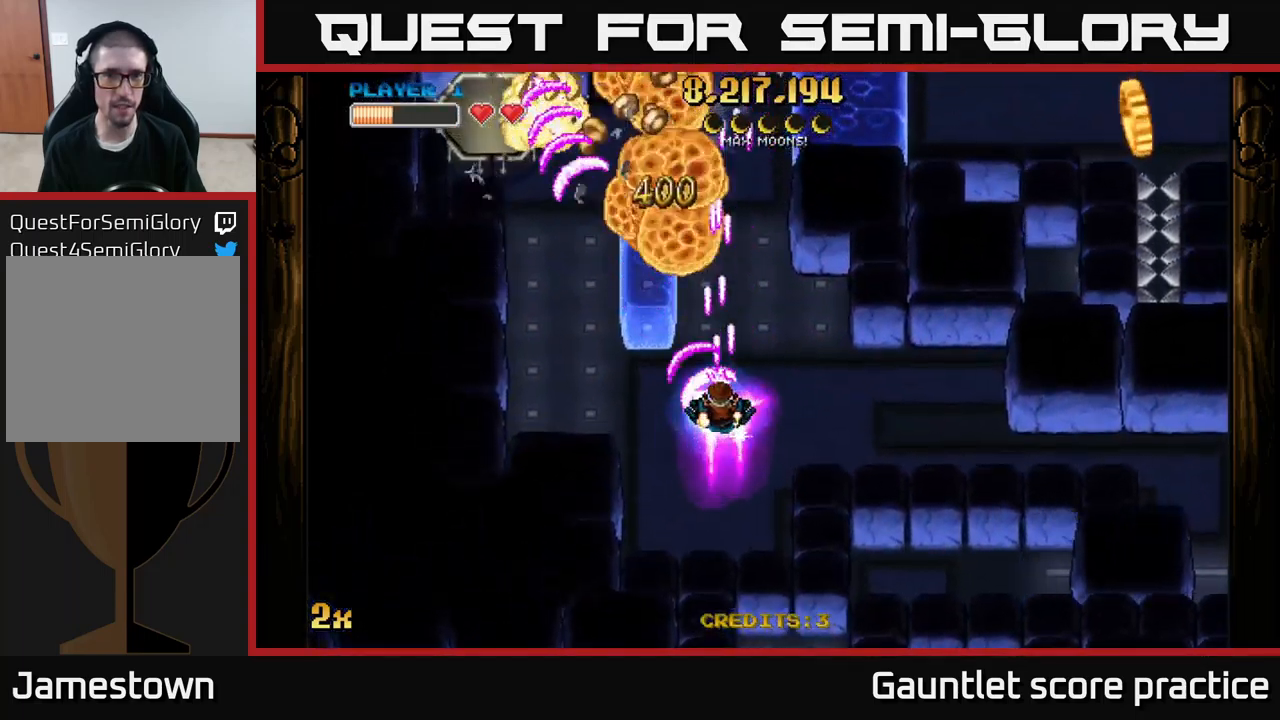
Gameplay with a controller (Xbox layout); each line is a JSON object with the inputs held at the frame after it. "events" lists button and stick changes between this image and that frame as [ms after this image, input, new state], when the widget could be followed in between.
{"buttons": ["A"], "left_stick": "center", "right_stick": "center", "events": []}
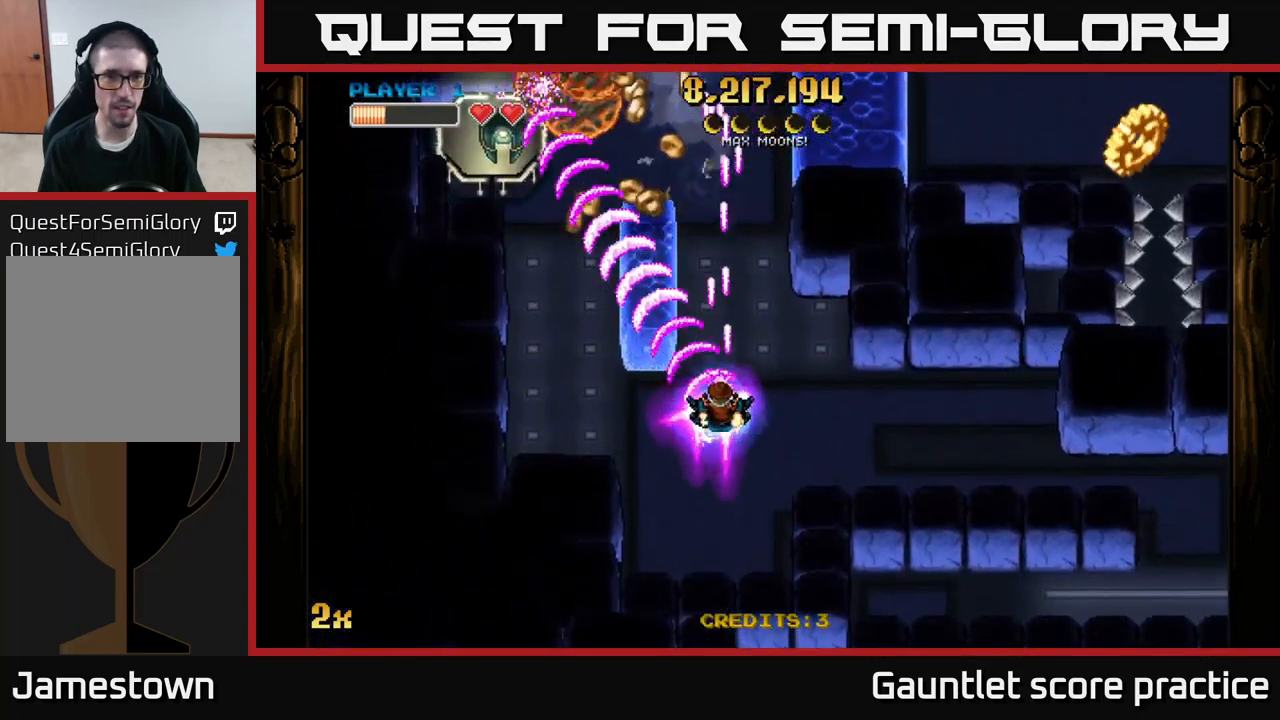
{"buttons": ["A"], "left_stick": "down", "right_stick": "center", "events": [[466, "left_stick", "down"]]}
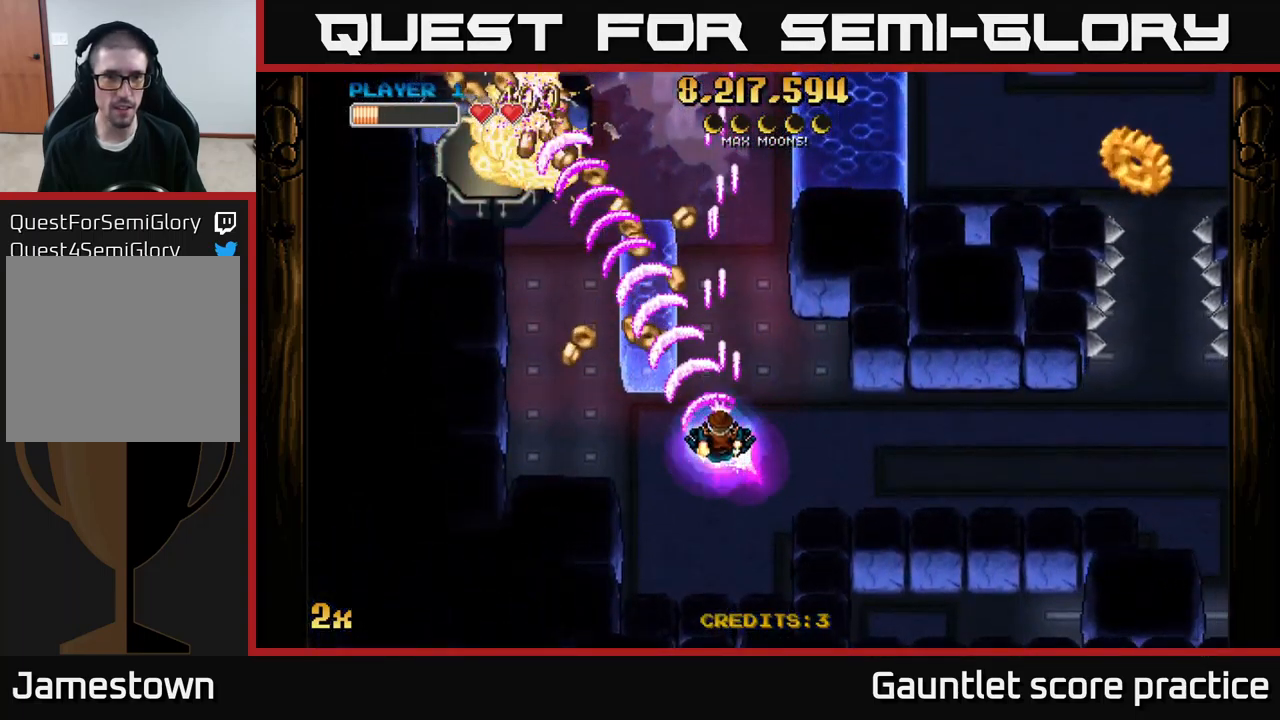
{"buttons": ["A"], "left_stick": "right", "right_stick": "center", "events": [[183, "left_stick", "up-left"], [366, "left_stick", "up-right"], [416, "left_stick", "right"]]}
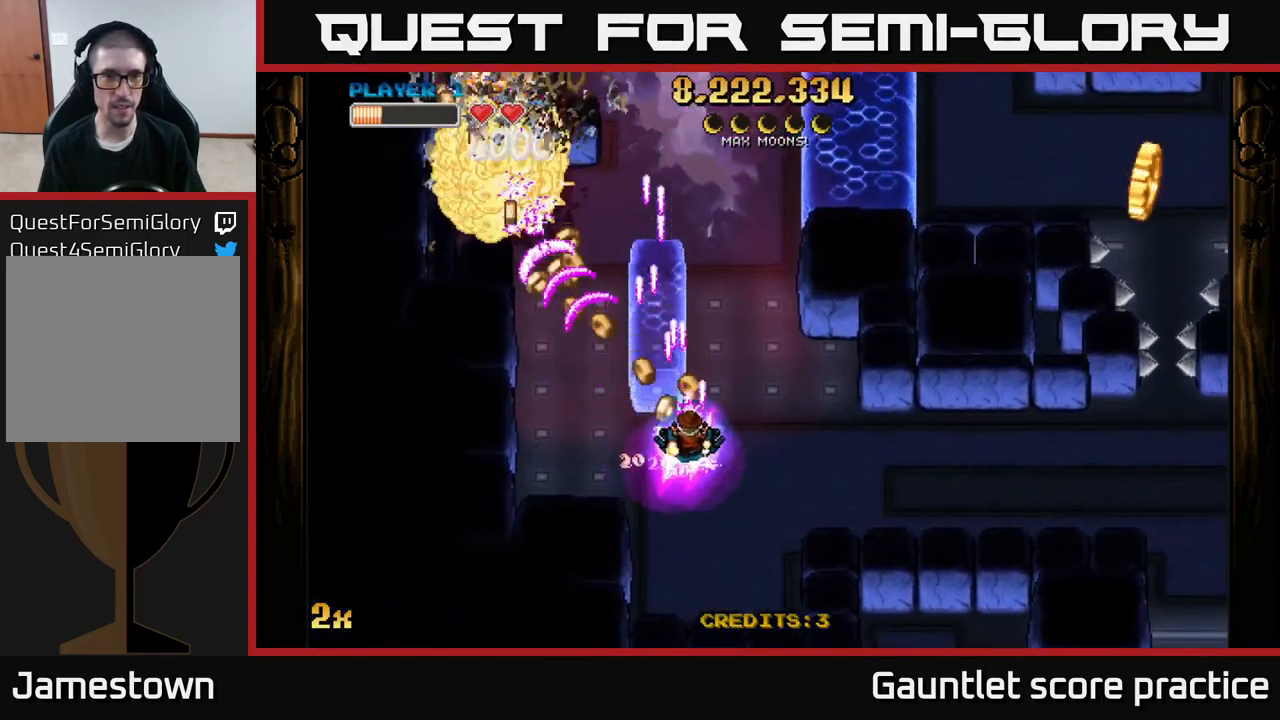
{"buttons": ["A"], "left_stick": "center", "right_stick": "center", "events": [[66, "left_stick", "left"], [183, "left_stick", "up-left"], [350, "left_stick", "up"], [500, "left_stick", "center"]]}
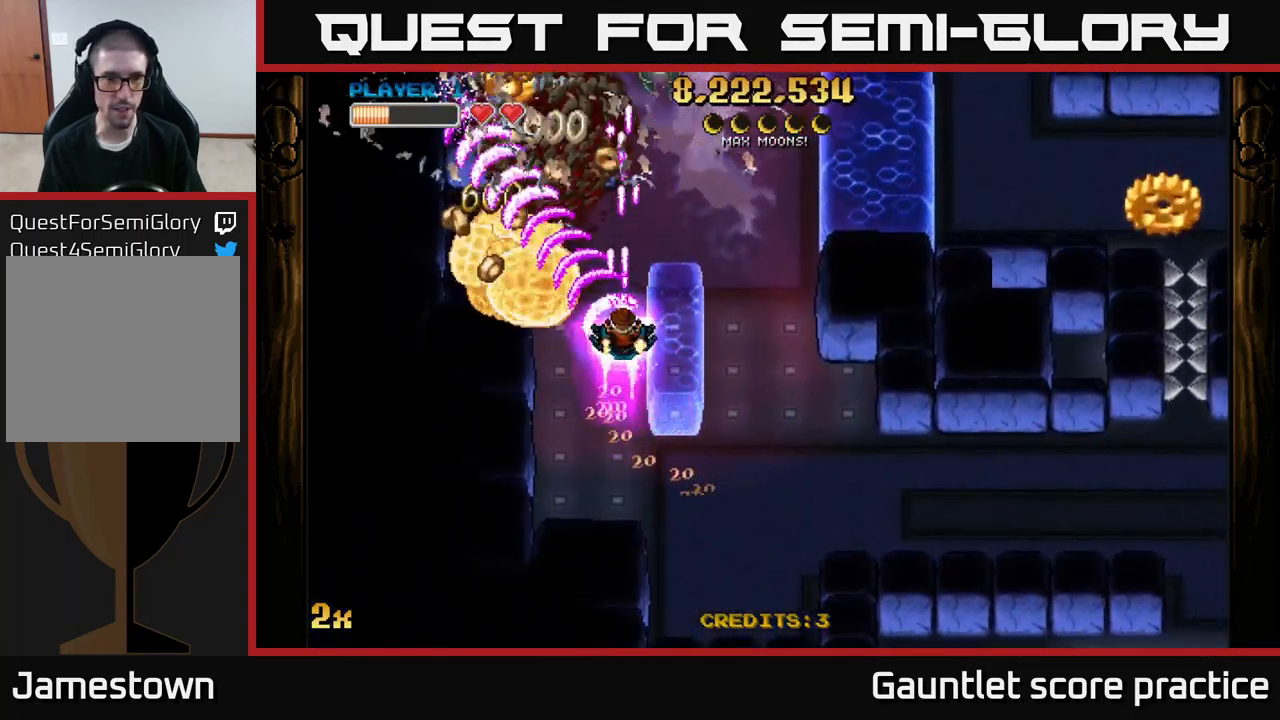
{"buttons": ["A"], "left_stick": "left", "right_stick": "center", "events": [[200, "left_stick", "up-left"], [383, "left_stick", "center"], [483, "left_stick", "left"]]}
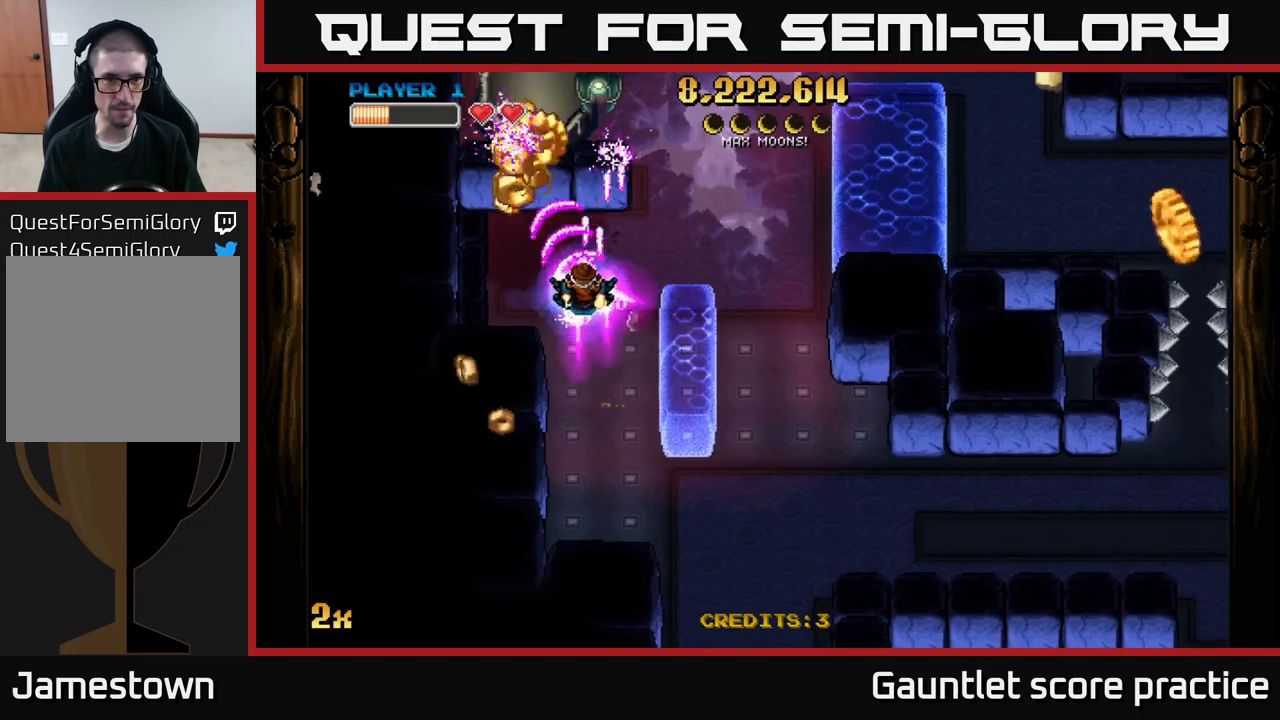
{"buttons": ["A"], "left_stick": "right", "right_stick": "center", "events": [[267, "left_stick", "right"]]}
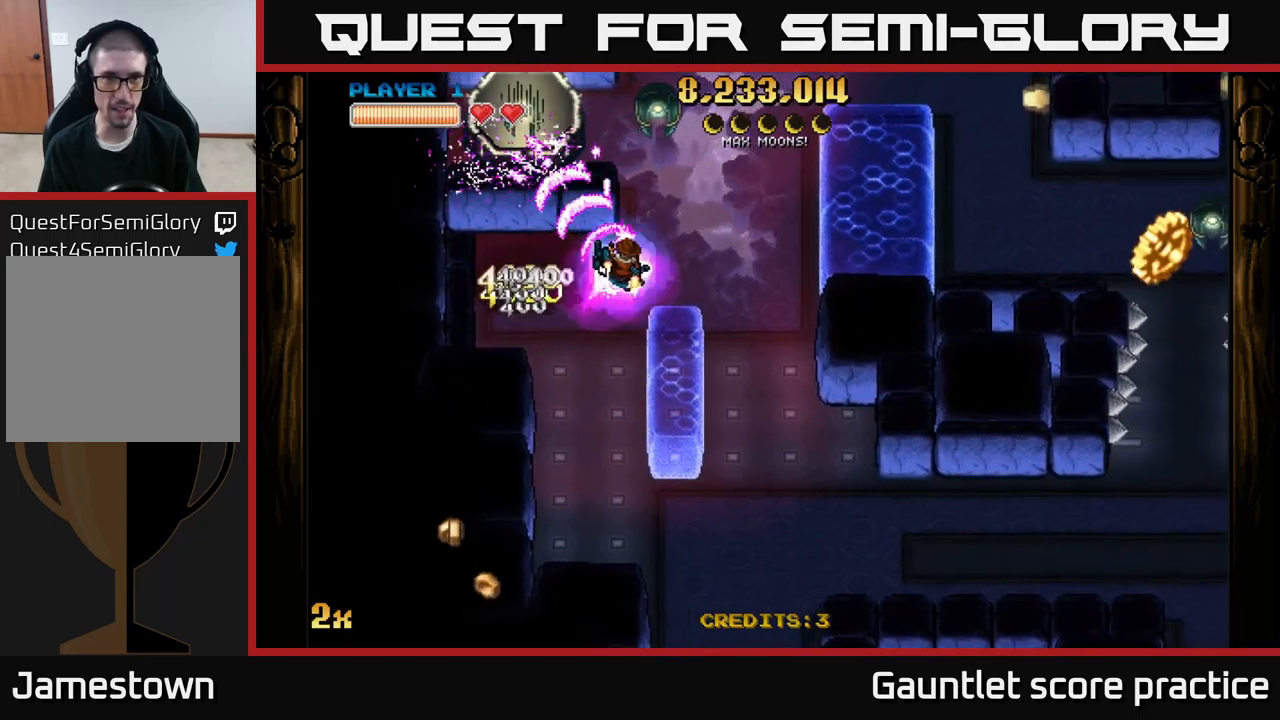
{"buttons": ["A", "X"], "left_stick": "up-left", "right_stick": "center", "events": [[267, "left_stick", "up-right"], [467, "X", "down"], [467, "left_stick", "up-left"]]}
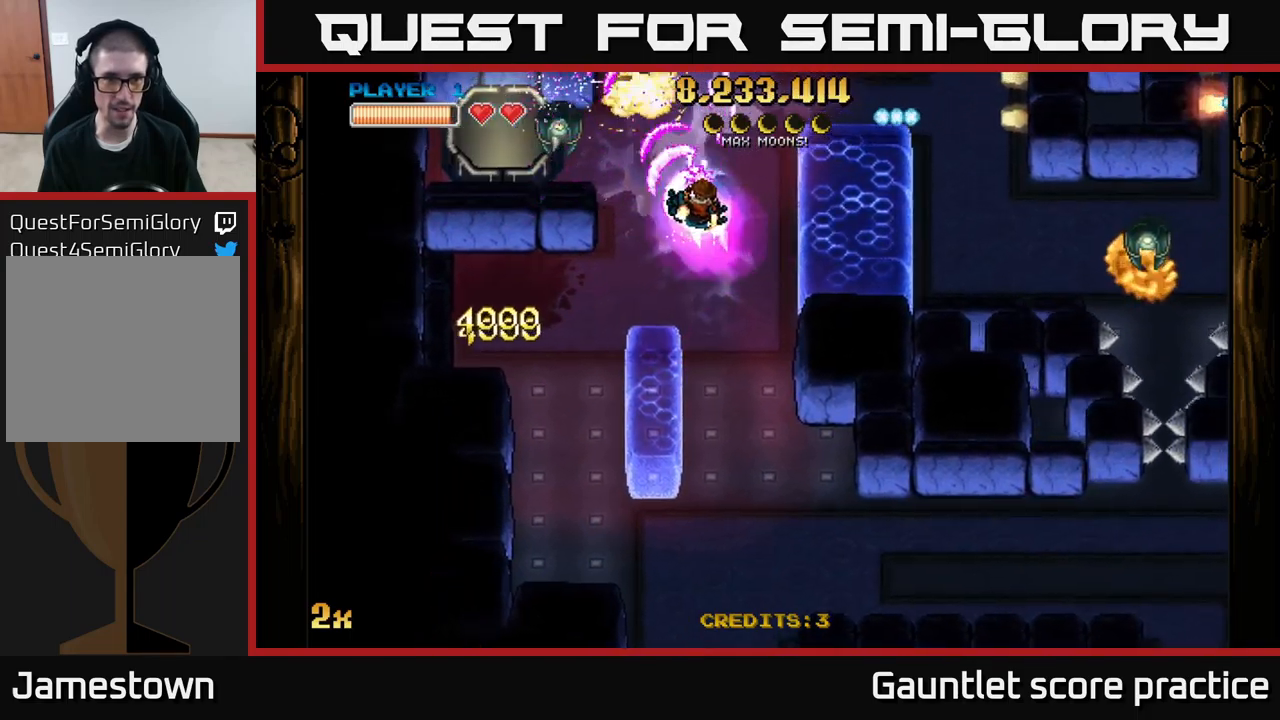
{"buttons": ["A"], "left_stick": "down", "right_stick": "center", "events": [[17, "left_stick", "left"], [83, "X", "up"], [183, "left_stick", "center"], [417, "left_stick", "down"]]}
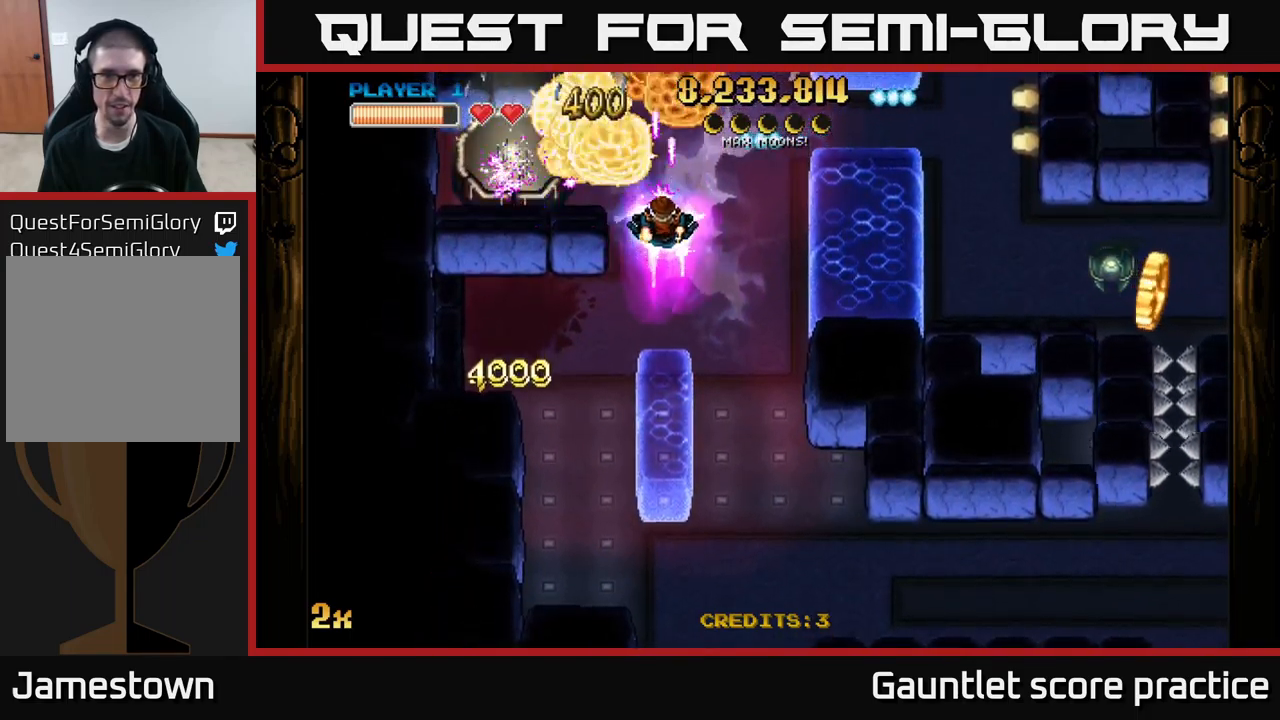
{"buttons": ["A"], "left_stick": "down-left", "right_stick": "center", "events": [[83, "X", "down"], [83, "left_stick", "right"], [250, "left_stick", "up-right"], [300, "X", "up"], [417, "left_stick", "down-right"], [500, "left_stick", "down-left"]]}
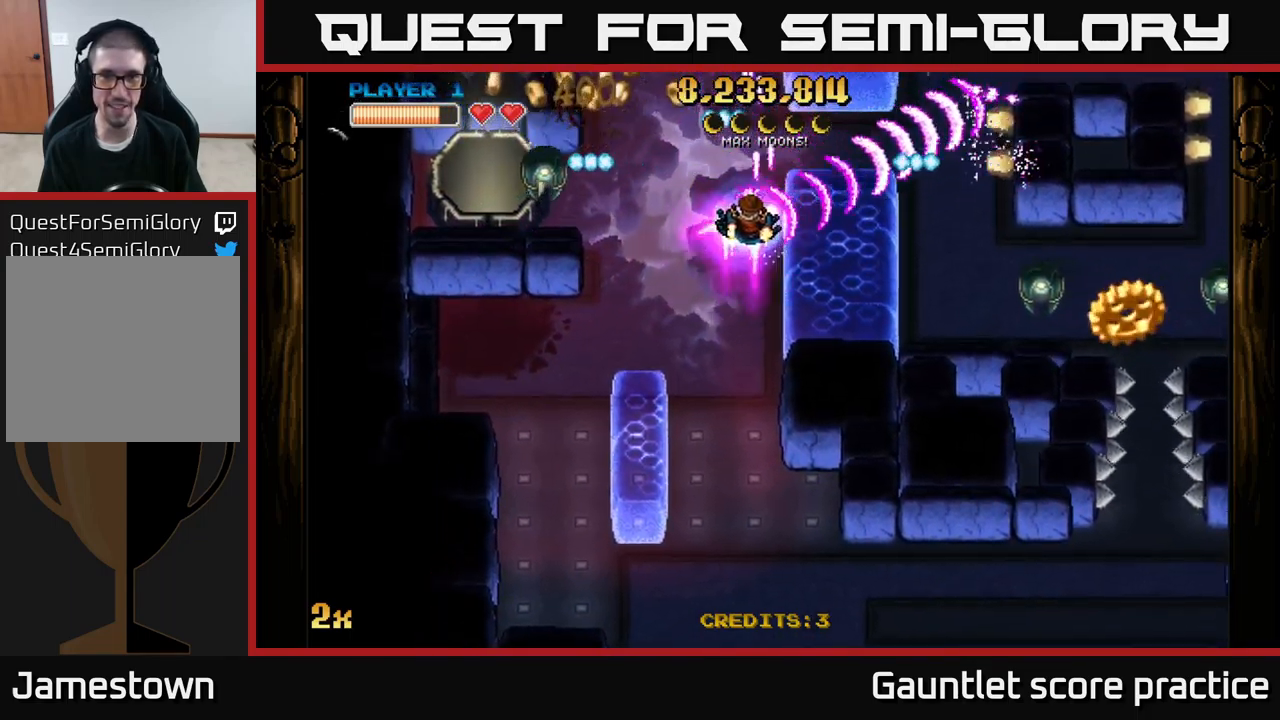
{"buttons": ["A"], "left_stick": "down", "right_stick": "center", "events": [[17, "left_stick", "left"], [233, "left_stick", "down"]]}
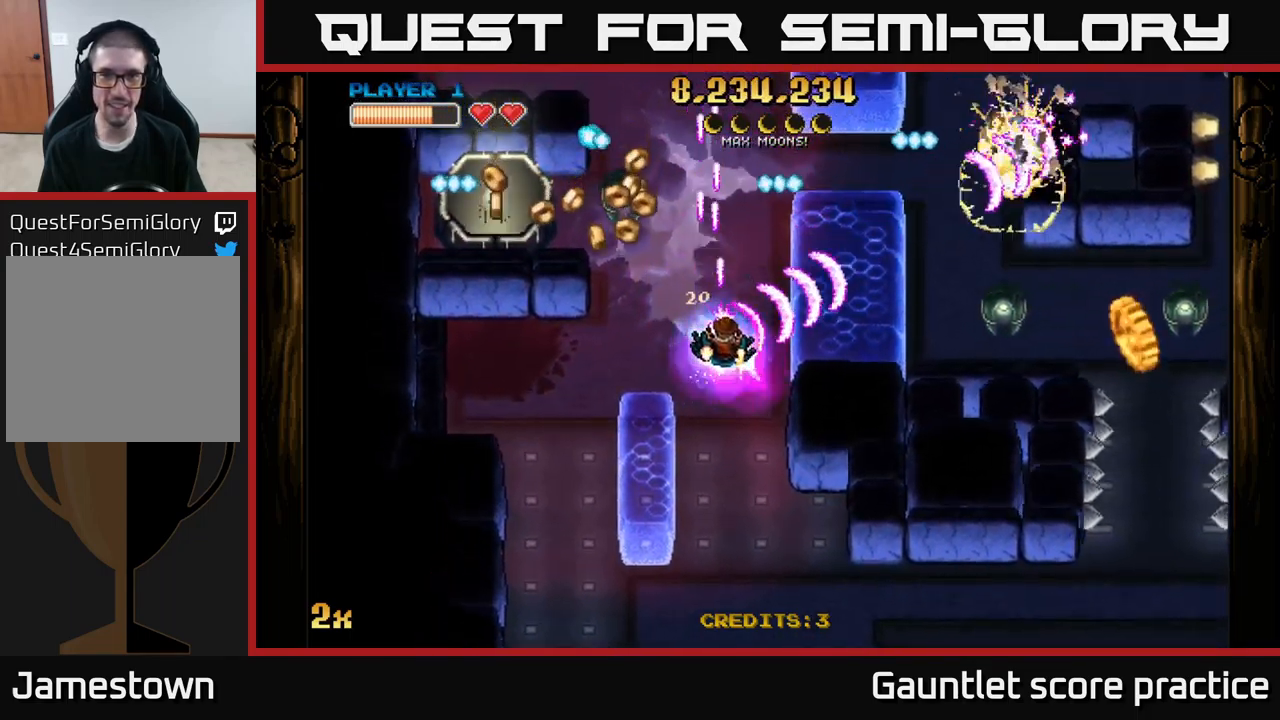
{"buttons": ["A"], "left_stick": "down-right", "right_stick": "center", "events": [[150, "left_stick", "up-left"], [183, "X", "down"], [300, "X", "up"], [367, "left_stick", "up-right"], [450, "left_stick", "down-right"]]}
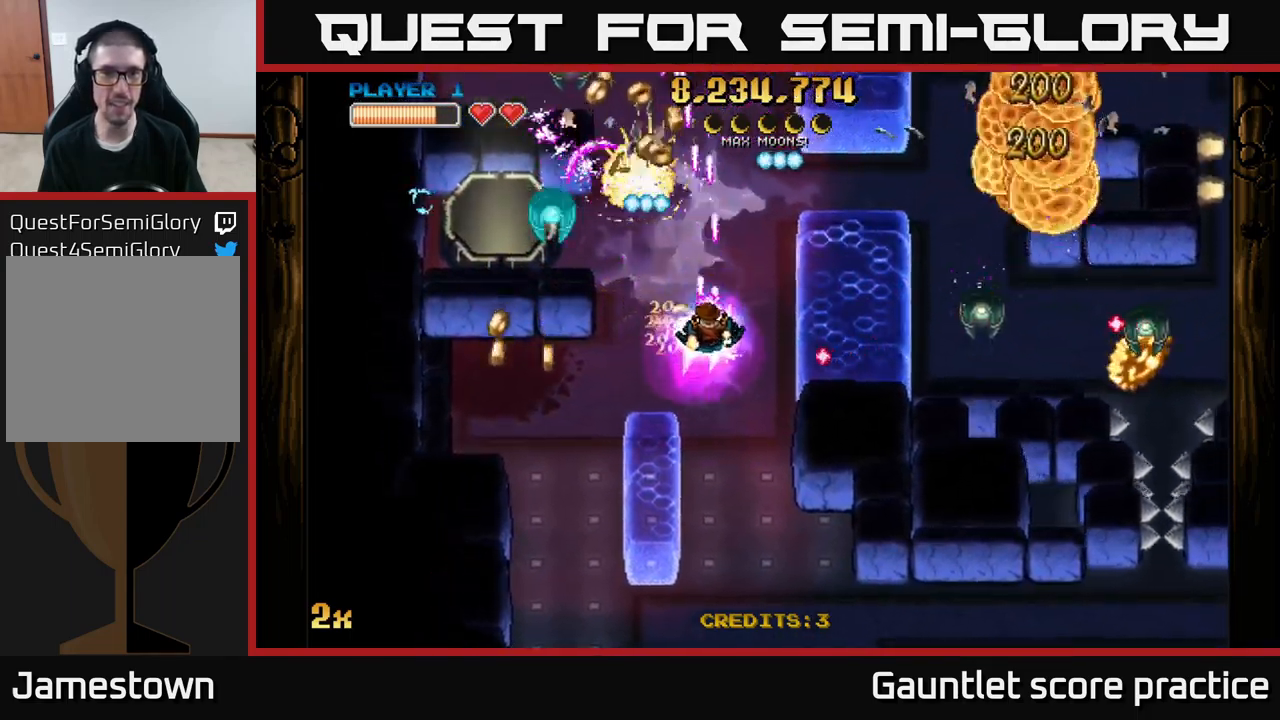
{"buttons": ["A"], "left_stick": "center", "right_stick": "center", "events": [[33, "left_stick", "down-left"], [83, "left_stick", "up-left"], [117, "X", "down"], [233, "X", "up"], [300, "left_stick", "center"], [367, "left_stick", "right"], [500, "left_stick", "center"]]}
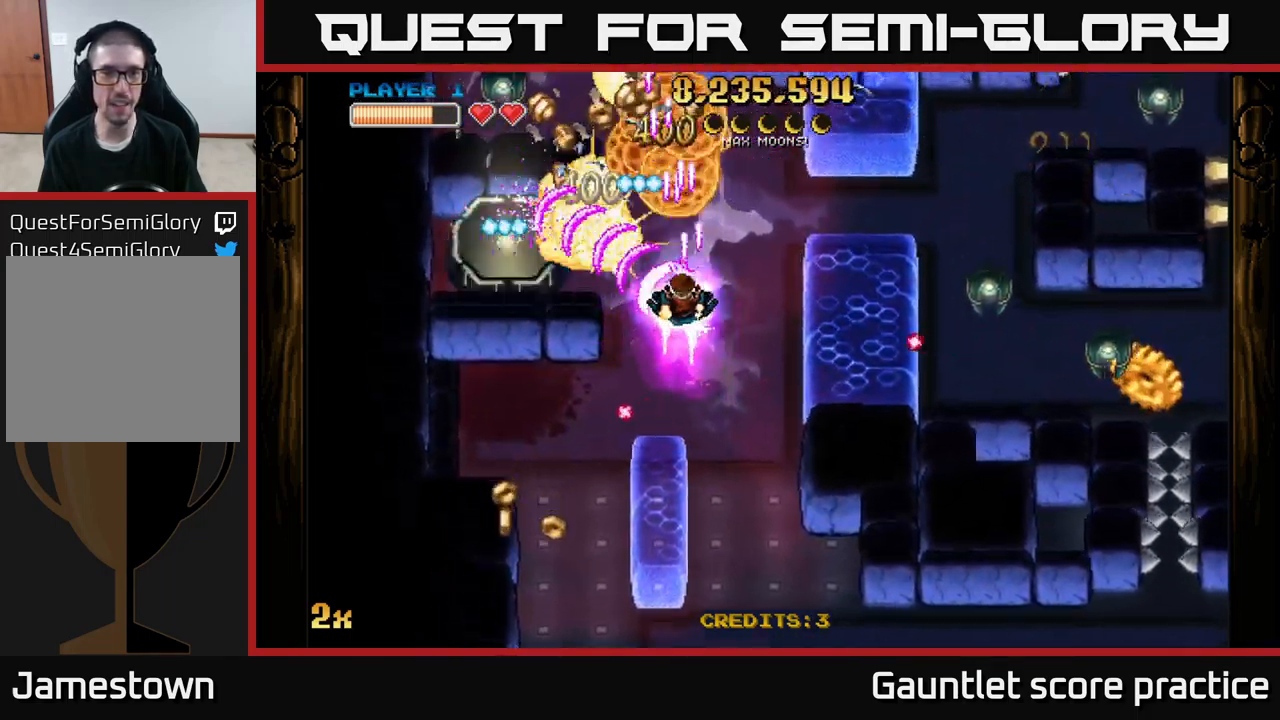
{"buttons": ["A"], "left_stick": "left", "right_stick": "center", "events": [[33, "left_stick", "left"], [217, "left_stick", "center"], [433, "left_stick", "left"]]}
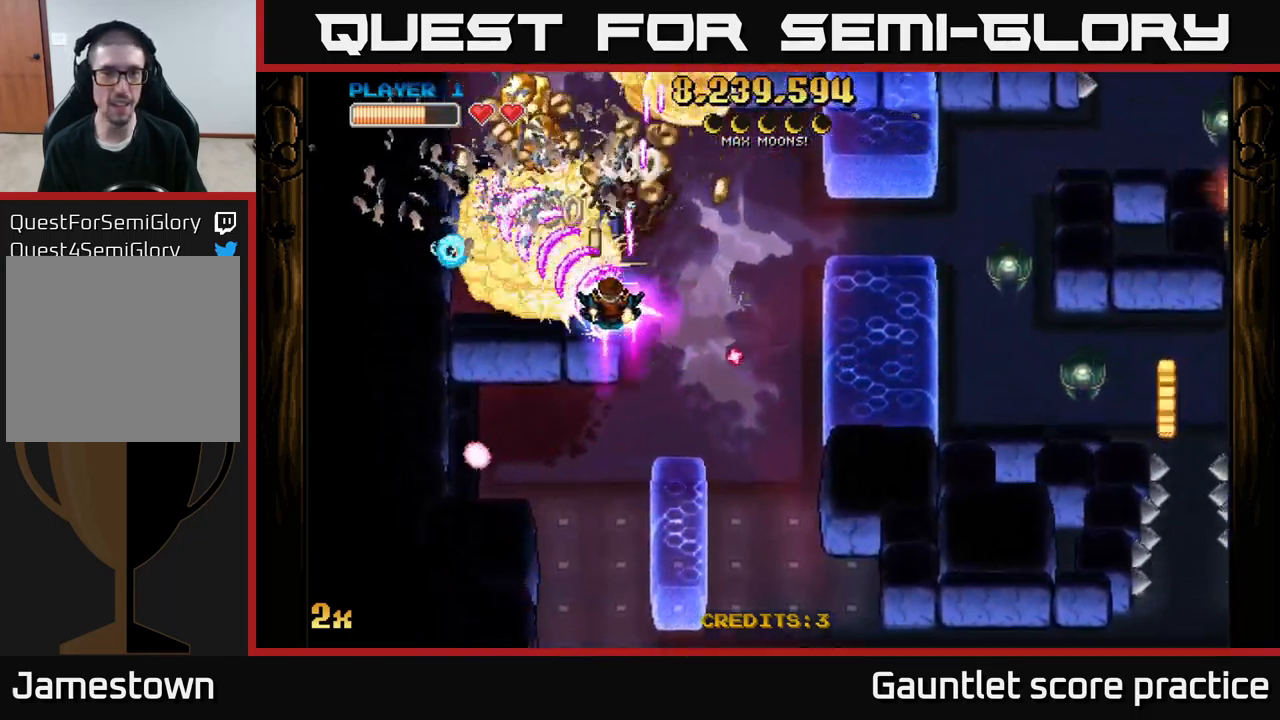
{"buttons": ["A"], "left_stick": "center", "right_stick": "center", "events": [[250, "X", "down"], [283, "left_stick", "right"], [367, "X", "up"], [483, "left_stick", "center"]]}
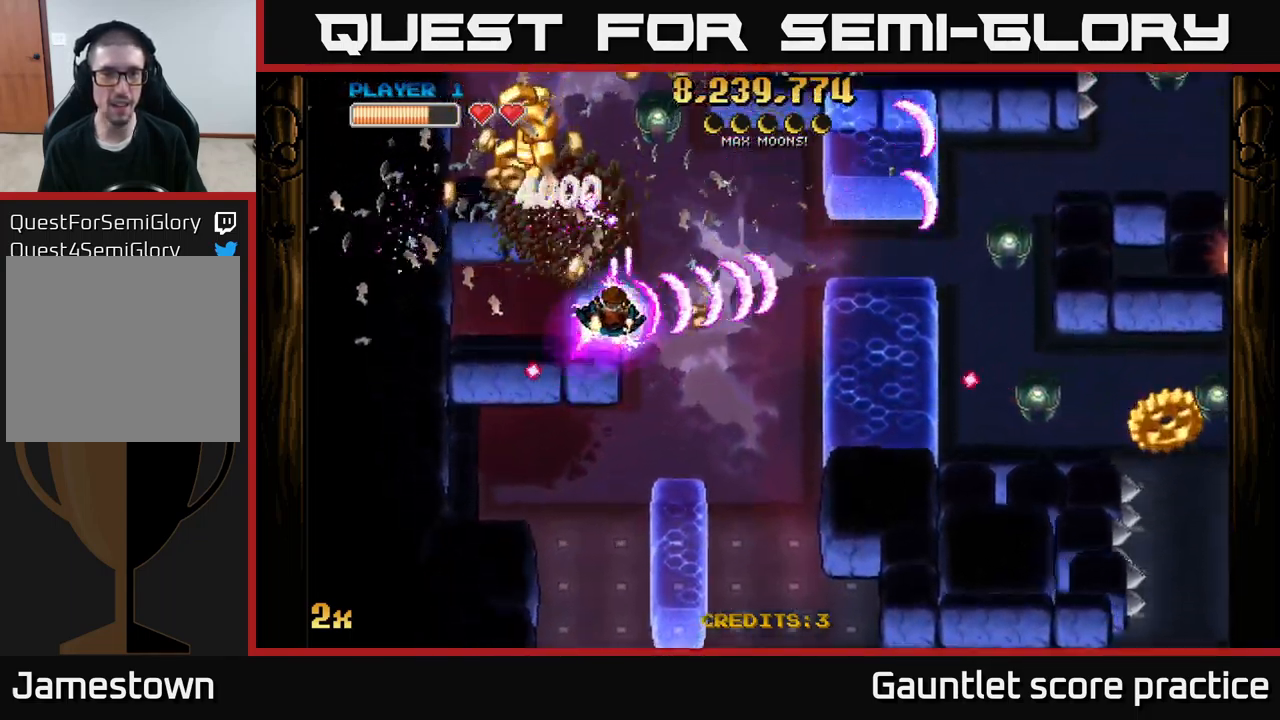
{"buttons": ["A"], "left_stick": "up-left", "right_stick": "center", "events": [[17, "left_stick", "left"], [200, "left_stick", "down-left"], [367, "left_stick", "up-left"]]}
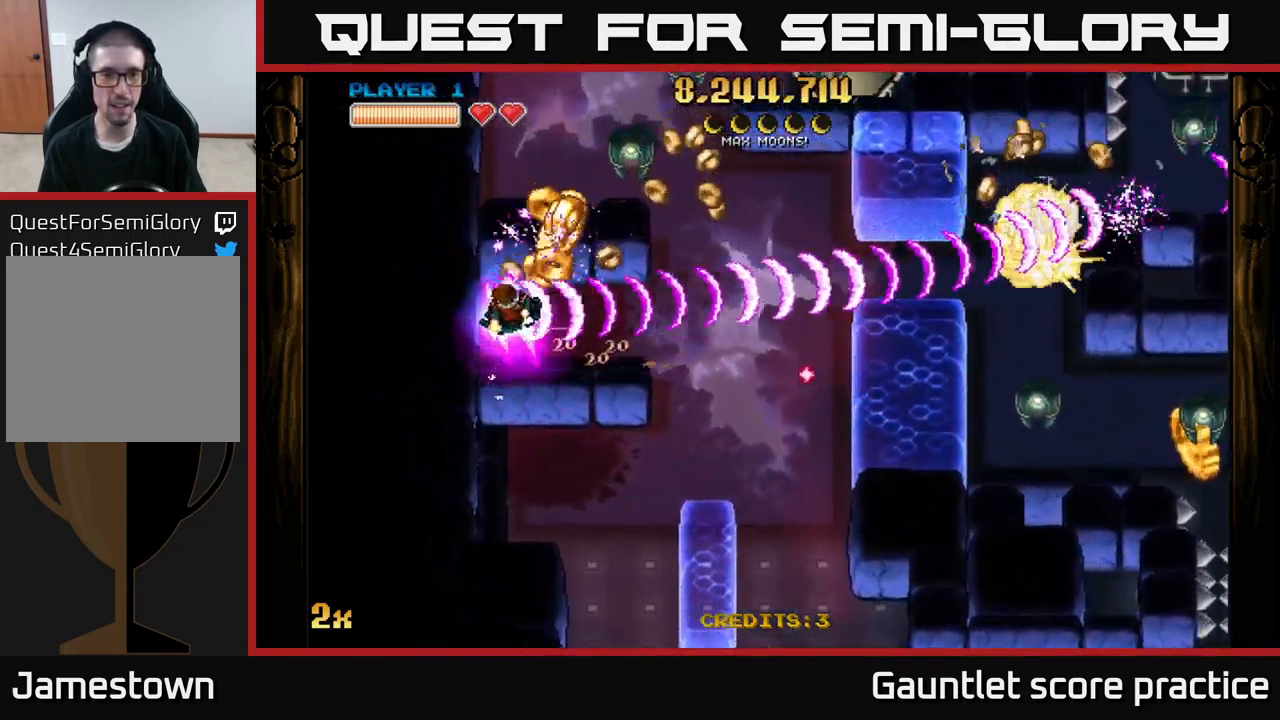
{"buttons": ["A"], "left_stick": "right", "right_stick": "center", "events": [[33, "X", "down"], [49, "left_stick", "right"], [149, "X", "up"], [266, "left_stick", "up"], [399, "left_stick", "right"]]}
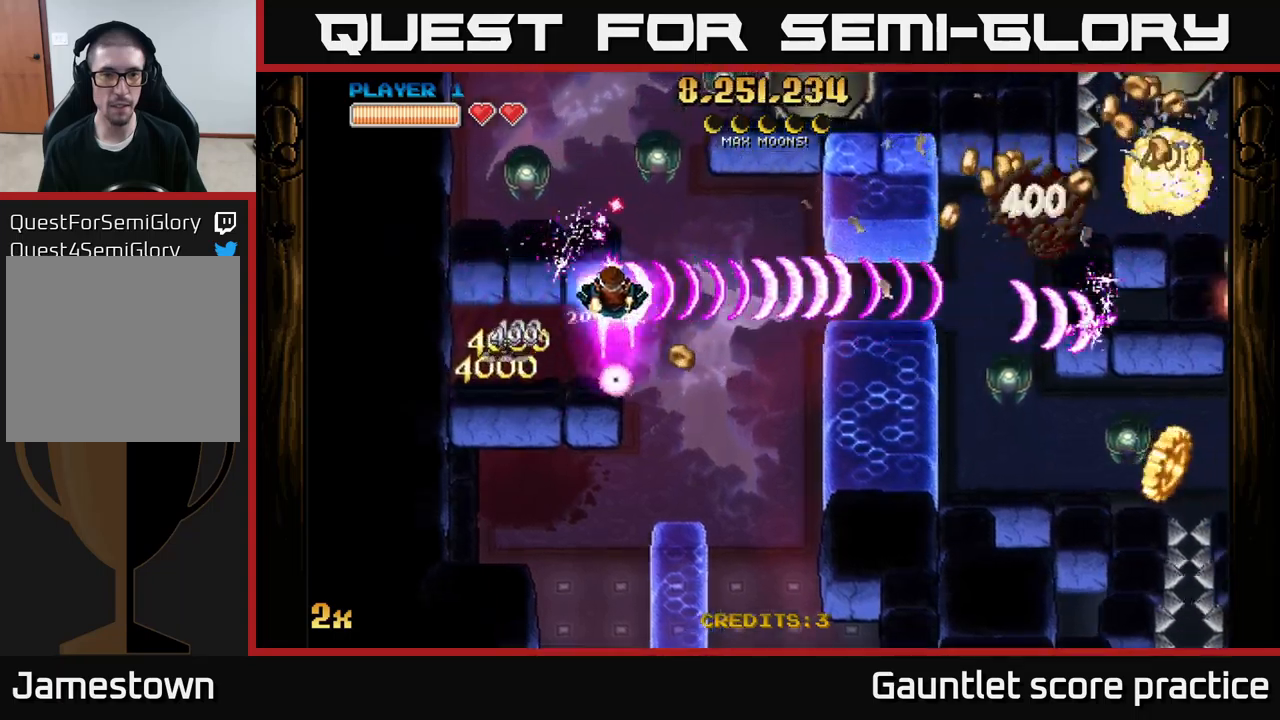
{"buttons": ["A"], "left_stick": "right", "right_stick": "center", "events": [[17, "left_stick", "down-right"], [167, "X", "down"], [217, "left_stick", "up-right"], [267, "left_stick", "up-left"], [317, "X", "up"], [384, "left_stick", "right"]]}
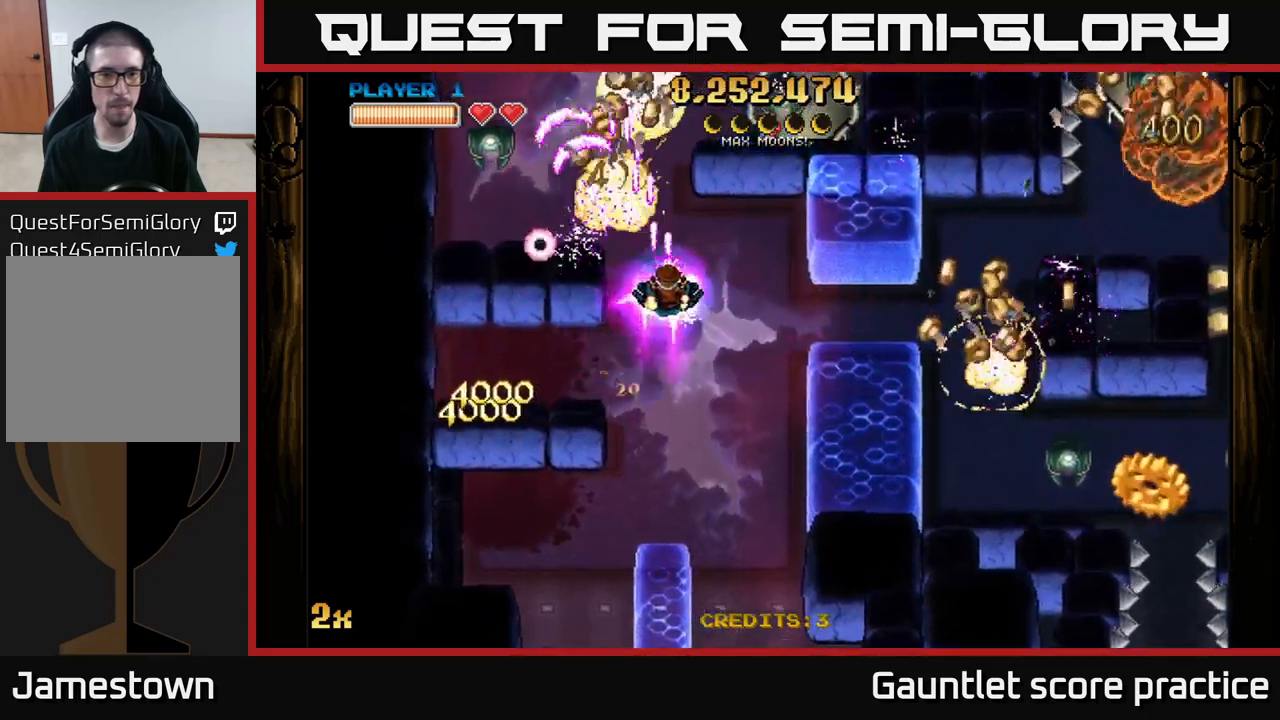
{"buttons": ["A"], "left_stick": "center", "right_stick": "center", "events": [[150, "left_stick", "left"], [334, "left_stick", "down"], [450, "left_stick", "center"]]}
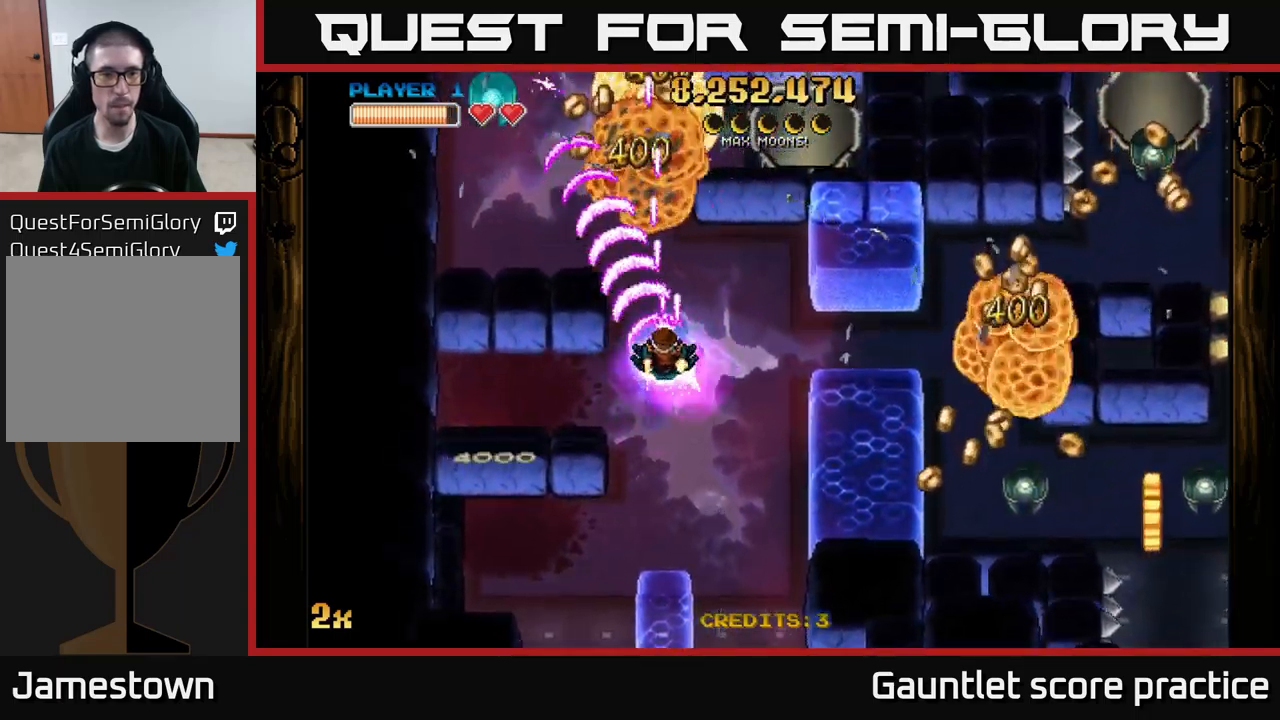
{"buttons": ["A"], "left_stick": "right", "right_stick": "center", "events": [[100, "left_stick", "down"], [267, "left_stick", "right"], [317, "X", "down"], [467, "X", "up"]]}
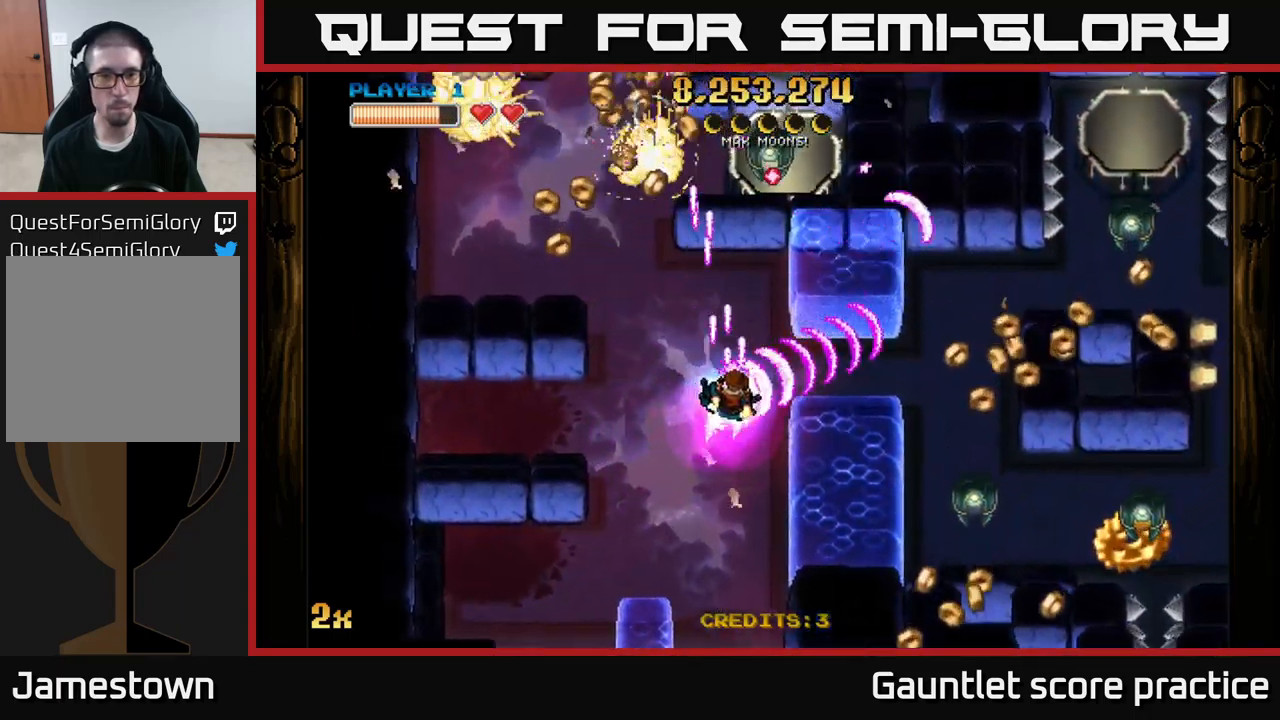
{"buttons": ["A"], "left_stick": "right", "right_stick": "center", "events": [[84, "left_stick", "center"], [150, "left_stick", "right"], [200, "X", "down"], [267, "left_stick", "down-right"], [317, "X", "up"], [434, "left_stick", "right"]]}
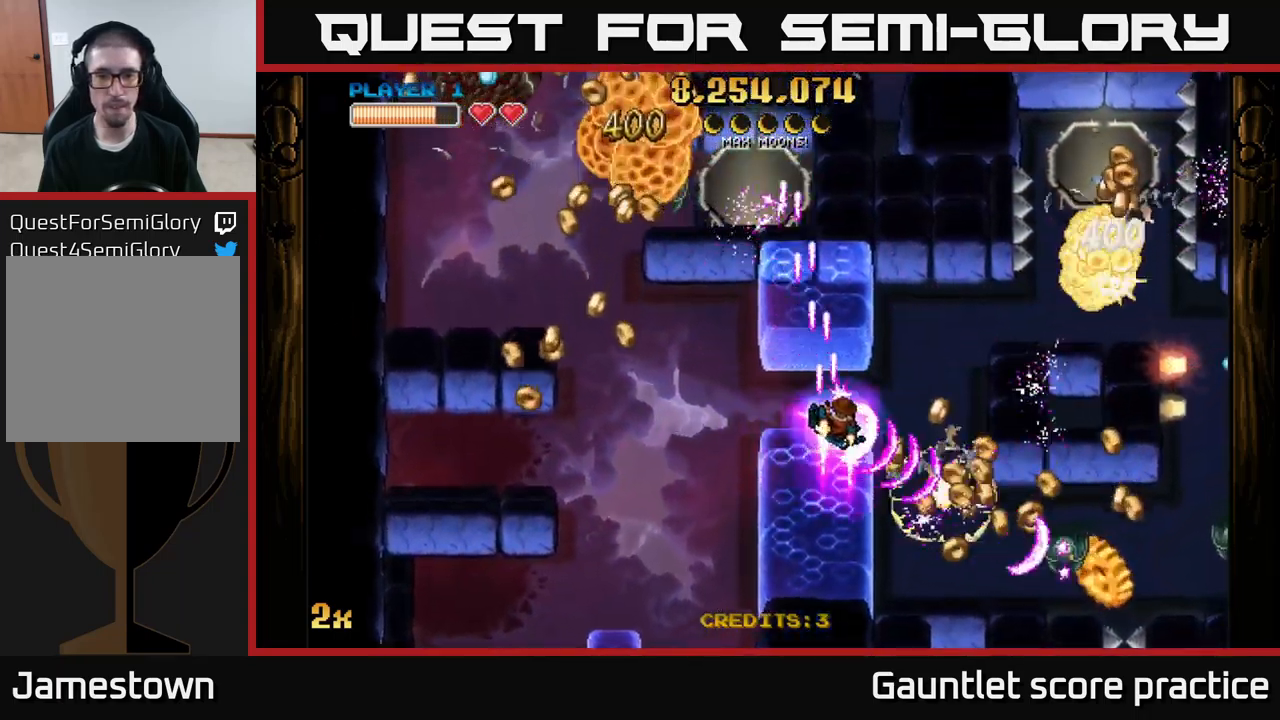
{"buttons": ["A"], "left_stick": "down-right", "right_stick": "center", "events": [[67, "left_stick", "down-right"]]}
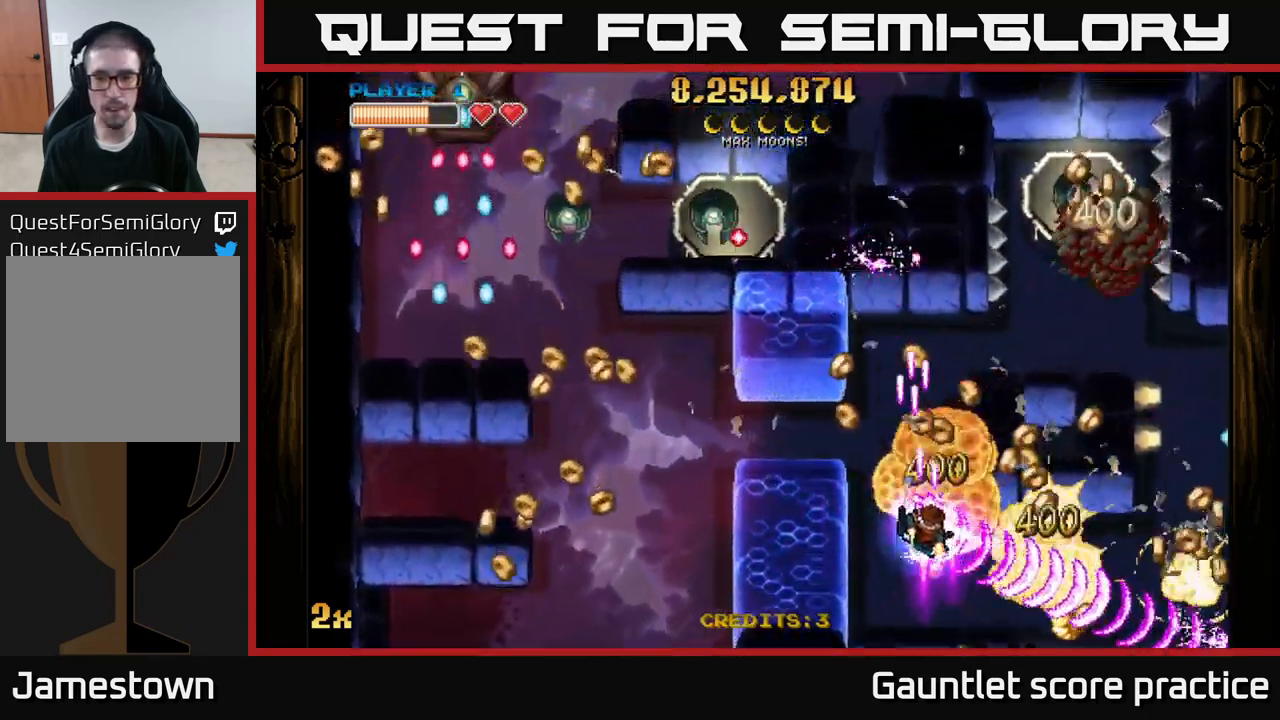
{"buttons": ["A"], "left_stick": "down-right", "right_stick": "center", "events": [[100, "X", "down"], [150, "left_stick", "right"], [250, "X", "up"], [250, "left_stick", "down-right"]]}
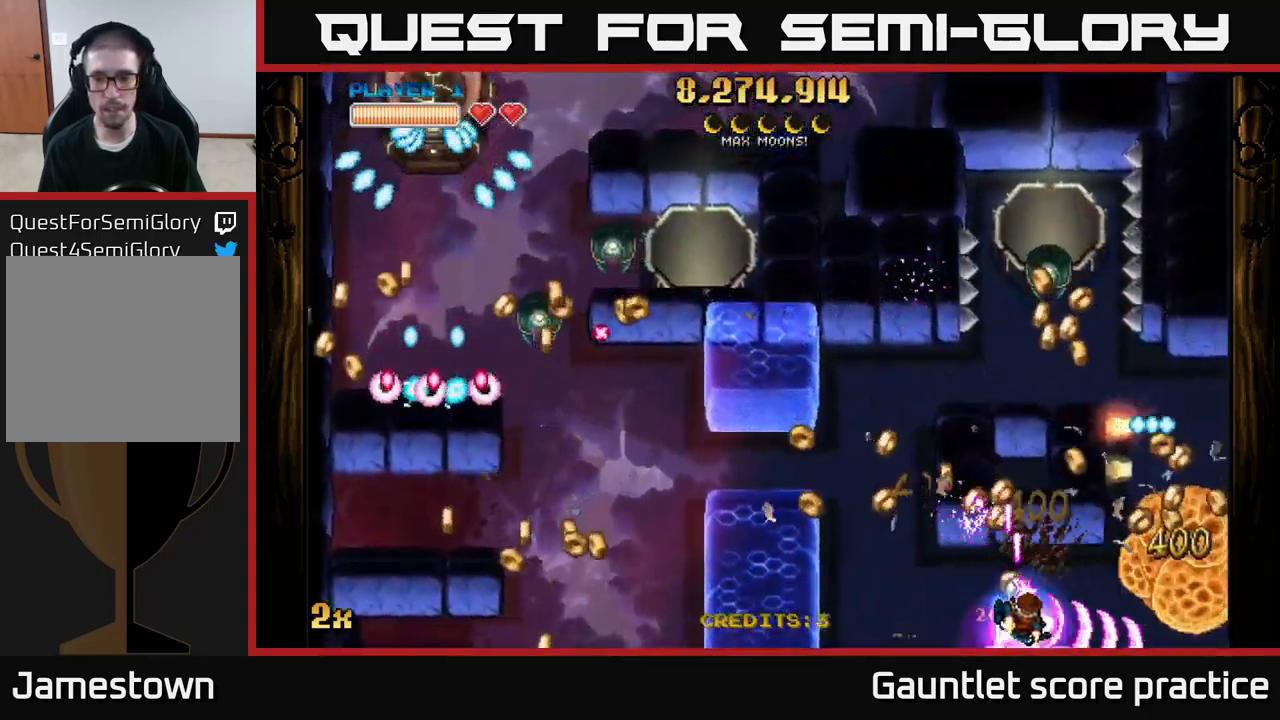
{"buttons": ["A"], "left_stick": "up", "right_stick": "center", "events": [[150, "left_stick", "right"], [300, "X", "down"], [334, "left_stick", "up"], [467, "X", "up"]]}
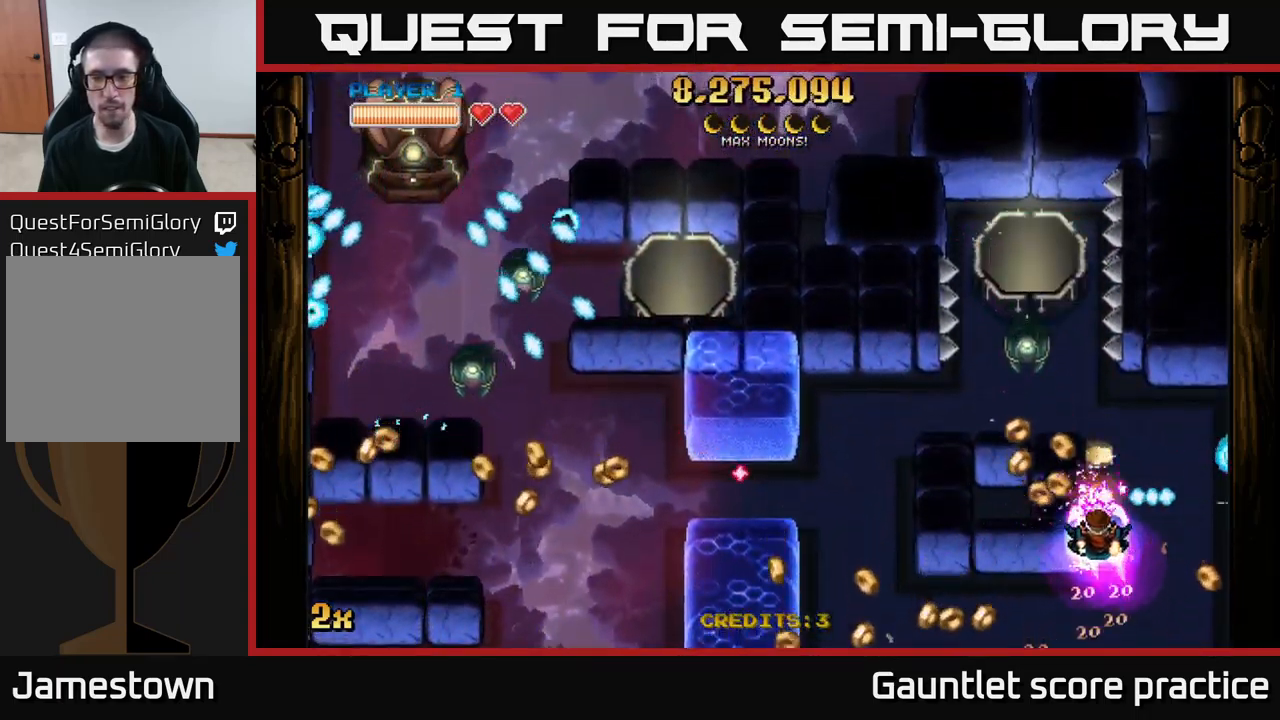
{"buttons": ["A"], "left_stick": "up", "right_stick": "center", "events": [[84, "left_stick", "down"], [234, "left_stick", "right"], [317, "left_stick", "up-left"], [350, "X", "down"], [450, "X", "up"], [484, "left_stick", "up"]]}
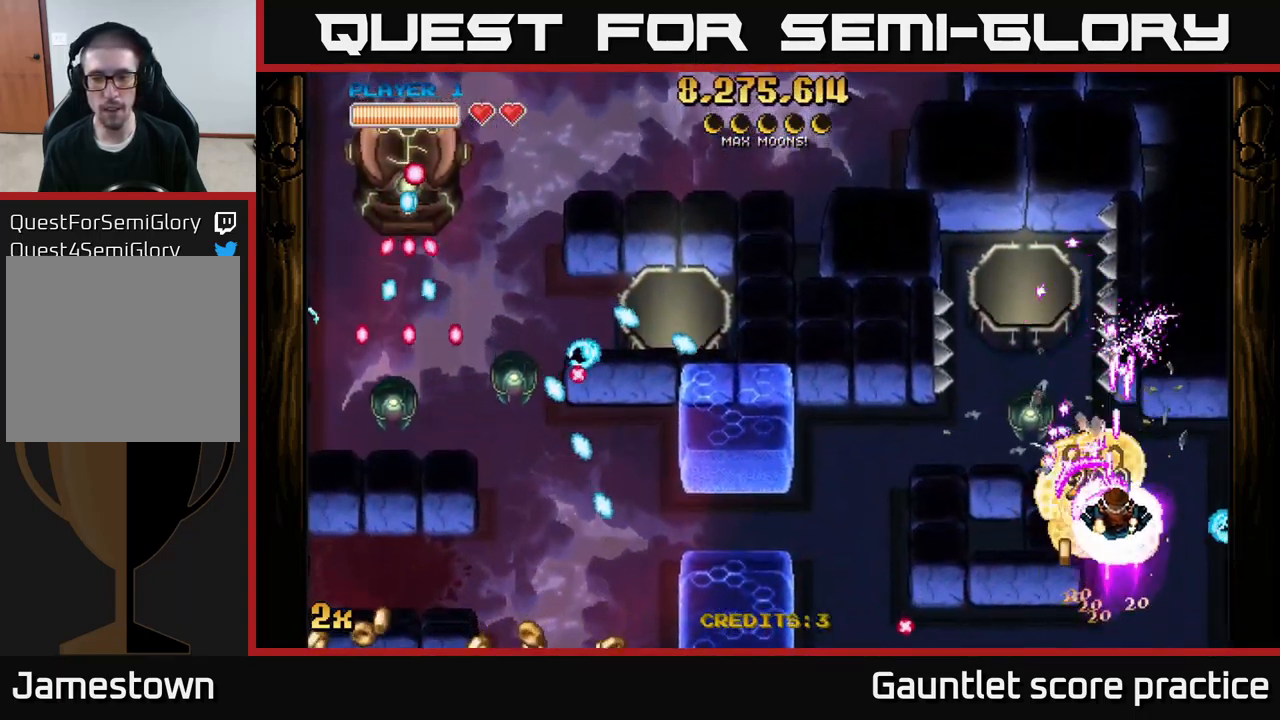
{"buttons": ["A"], "left_stick": "center", "right_stick": "center", "events": [[17, "left_stick", "up-right"], [67, "left_stick", "center"], [184, "left_stick", "down"], [384, "left_stick", "center"]]}
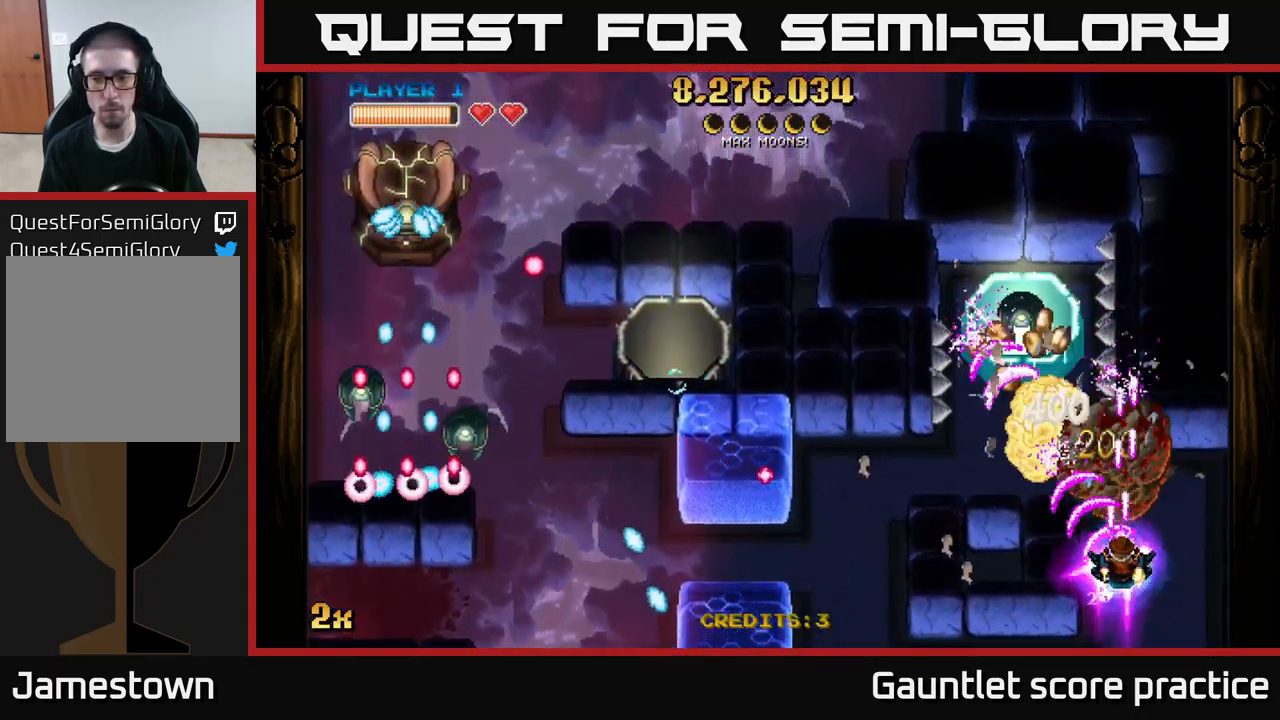
{"buttons": ["A"], "left_stick": "up", "right_stick": "center", "events": [[467, "left_stick", "up"]]}
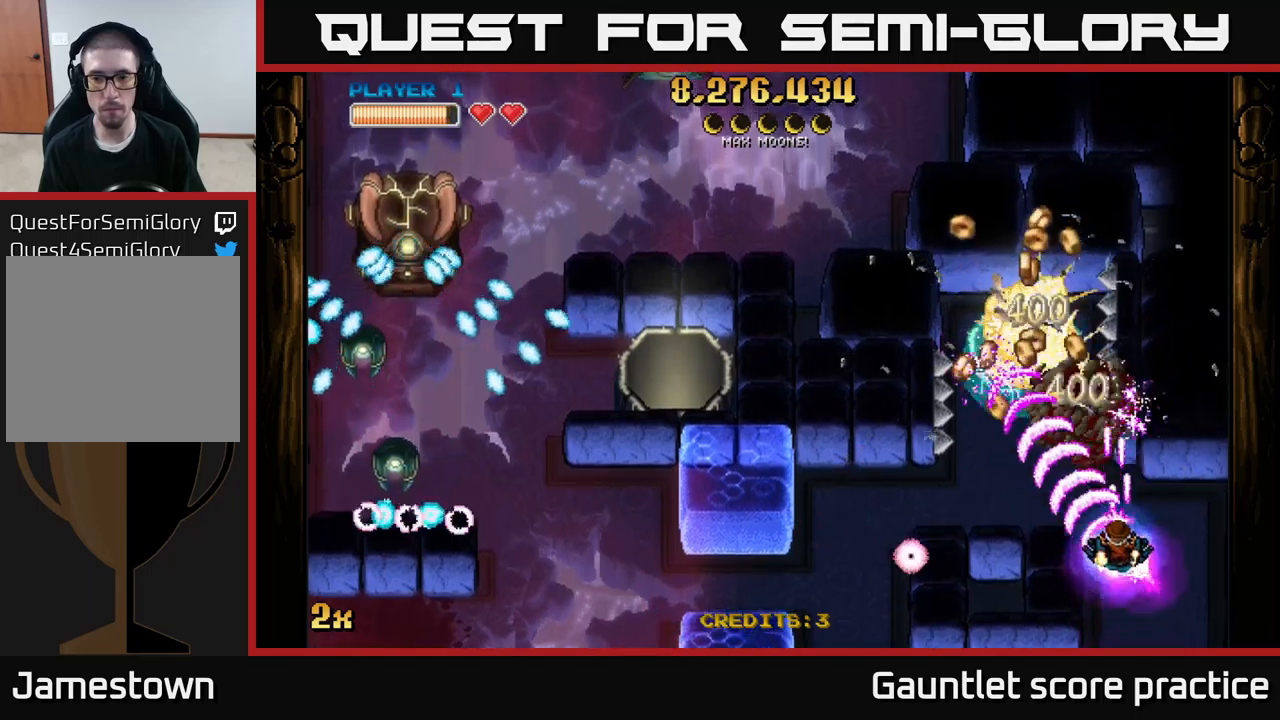
{"buttons": ["A"], "left_stick": "center", "right_stick": "center", "events": [[50, "left_stick", "up-left"], [383, "left_stick", "center"]]}
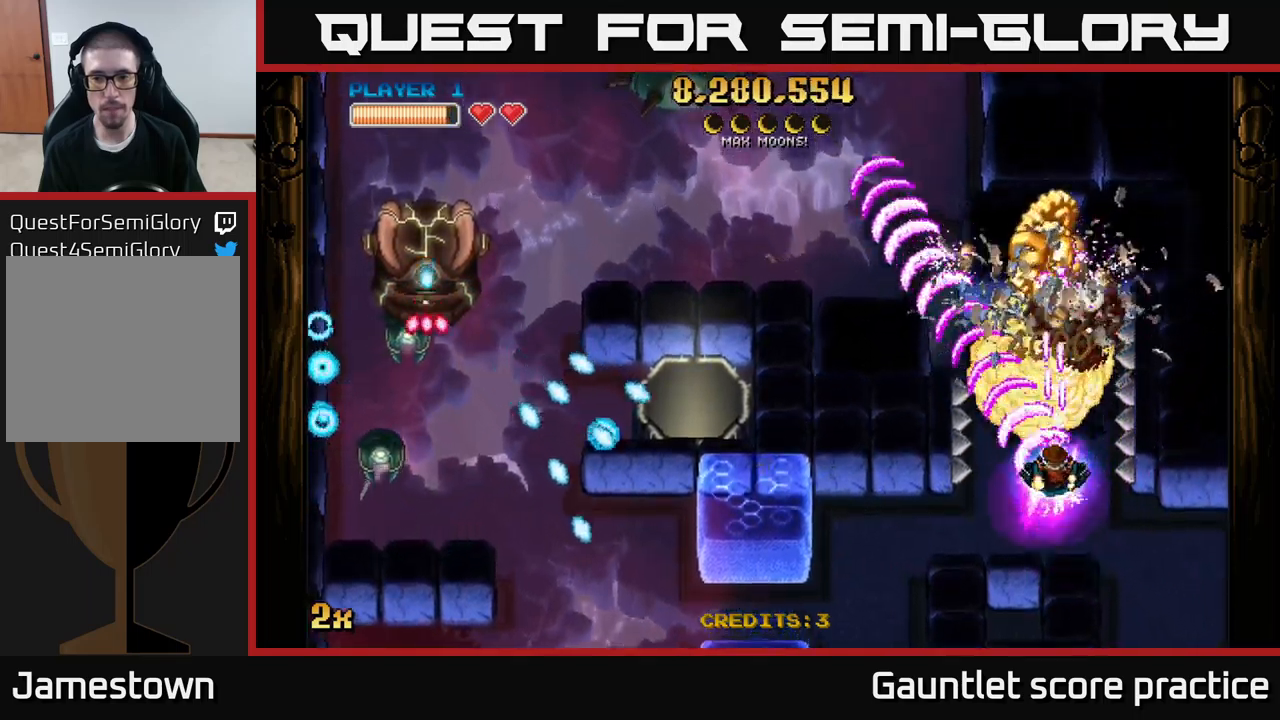
{"buttons": ["A"], "left_stick": "up-left", "right_stick": "center", "events": [[83, "left_stick", "up-right"], [150, "X", "down"], [166, "left_stick", "left"], [250, "X", "up"], [300, "A", "up"], [316, "left_stick", "up"], [366, "A", "down"], [500, "left_stick", "up-left"]]}
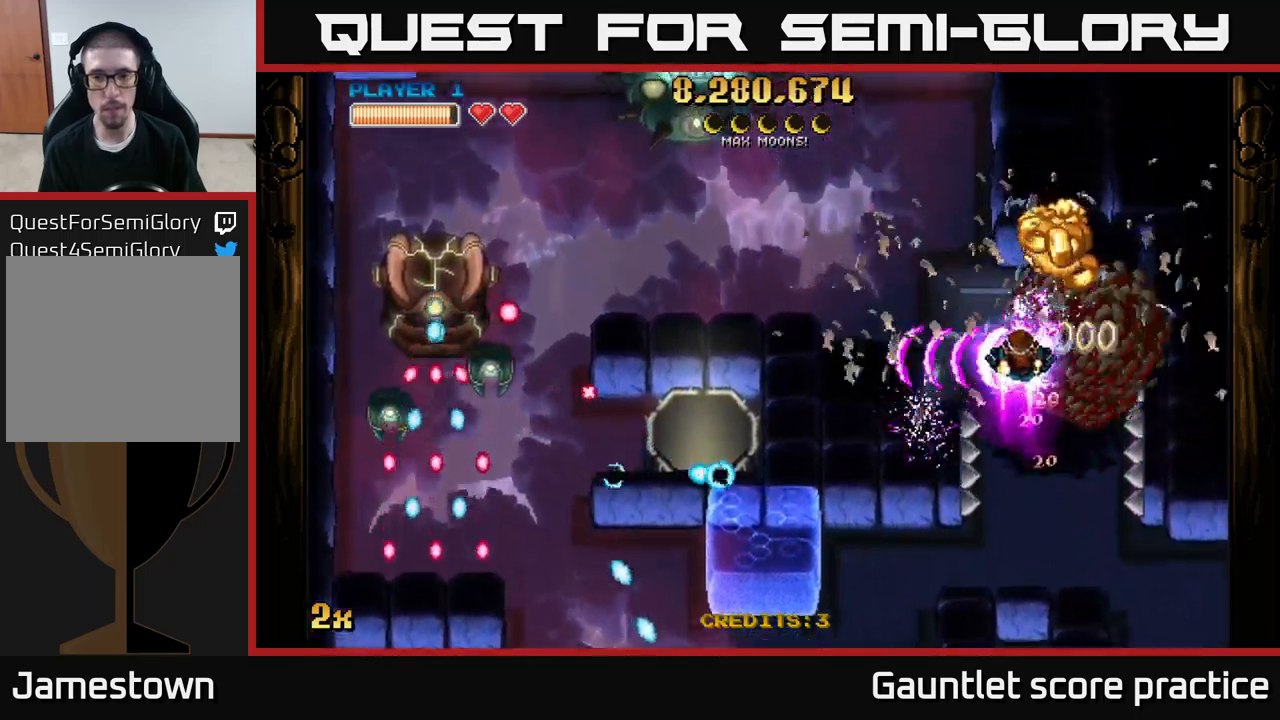
{"buttons": ["A"], "left_stick": "up-left", "right_stick": "center", "events": [[200, "left_stick", "left"], [300, "left_stick", "up-left"], [316, "X", "down"], [416, "X", "up"]]}